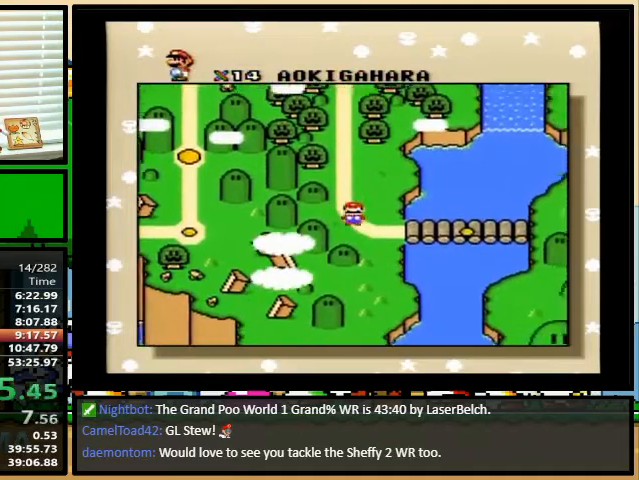
Gameplay with a controller (Nintendo layout); each line is a JSON object with the inputs held at the frame after it. "events" lists button and stick changes between this image and that frame as [ms after this image, input, new state], when the widget could be followed in between. Not read: L1 L3 R1 R3.
{"buttons": [], "events": [[267, "X", "down"], [300, "X", "up"], [333, "Y", "down"], [400, "B", "down"], [433, "B", "up"], [433, "X", "down"], [500, "X", "up"], [500, "Y", "up"]]}
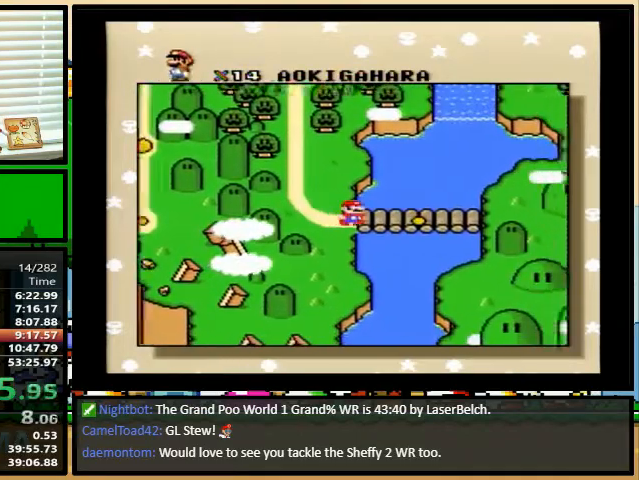
{"buttons": ["X"], "events": [[33, "Y", "down"], [67, "X", "down"], [67, "Y", "up"], [100, "B", "down"], [133, "B", "up"], [167, "X", "up"], [167, "Y", "down"], [267, "X", "down"], [267, "Y", "up"], [333, "Y", "down"], [367, "X", "up"], [400, "A", "down"], [433, "Y", "up"], [467, "A", "up"], [467, "X", "down"], [467, "Y", "down"], [500, "Y", "up"]]}
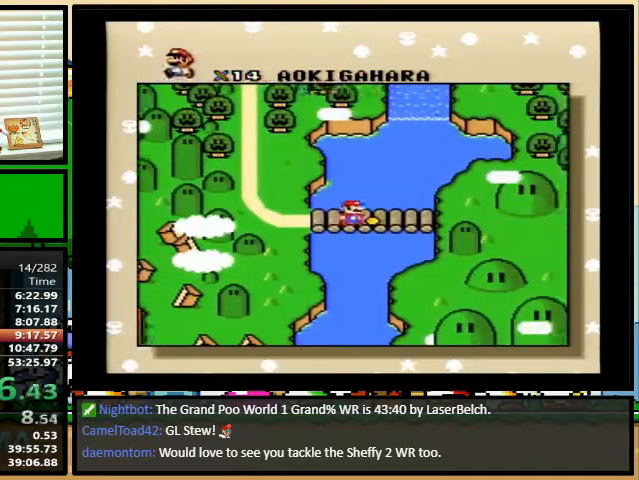
{"buttons": ["A", "B", "Y"], "events": [[33, "B", "down"], [33, "X", "up"], [67, "B", "up"], [67, "Y", "down"], [100, "A", "down"], [100, "Y", "up"], [133, "A", "up"], [133, "X", "down"], [167, "B", "down"], [167, "Y", "down"], [200, "B", "up"], [200, "Y", "up"], [233, "A", "down"], [233, "X", "up"], [267, "B", "down"], [267, "Y", "down"], [300, "B", "up"], [300, "Y", "up"], [333, "A", "up"], [333, "X", "down"], [400, "B", "down"], [400, "Y", "down"], [433, "B", "up"], [433, "Y", "up"], [467, "A", "down"], [467, "X", "up"], [500, "B", "down"], [500, "Y", "down"]]}
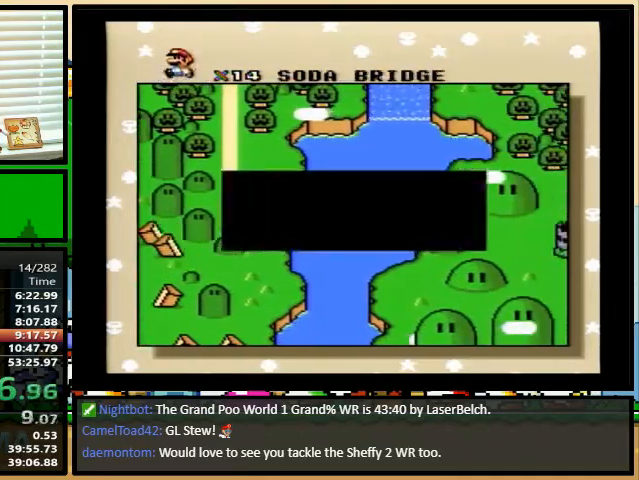
{"buttons": ["B", "Y"], "events": [[33, "A", "up"], [33, "B", "up"], [33, "X", "down"], [33, "Y", "up"], [100, "B", "down"], [100, "X", "up"], [100, "Y", "down"], [133, "B", "up"], [133, "Y", "up"], [200, "B", "down"], [200, "X", "down"], [200, "Y", "down"], [233, "B", "up"], [267, "Y", "up"], [300, "B", "down"], [300, "X", "up"], [300, "Y", "down"], [333, "A", "down"], [333, "B", "up"], [367, "Y", "up"], [400, "A", "up"], [433, "B", "down"], [433, "X", "down"], [433, "Y", "down"], [467, "B", "up"], [467, "Y", "up"], [500, "B", "down"], [500, "X", "up"], [500, "Y", "down"]]}
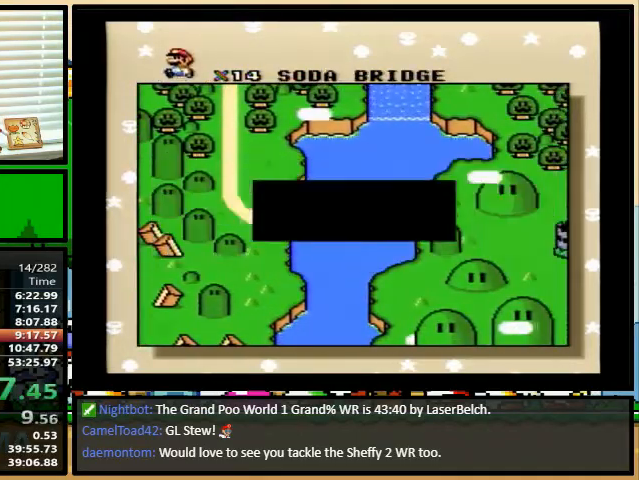
{"buttons": ["Y"], "events": [[67, "A", "down"], [67, "B", "up"], [67, "Y", "up"], [100, "A", "up"], [100, "X", "down"], [133, "Y", "down"], [167, "Y", "up"], [200, "X", "up"], [233, "A", "down"], [300, "A", "up"], [300, "X", "down"], [400, "X", "up"], [433, "B", "down"], [433, "Y", "down"], [467, "B", "up"]]}
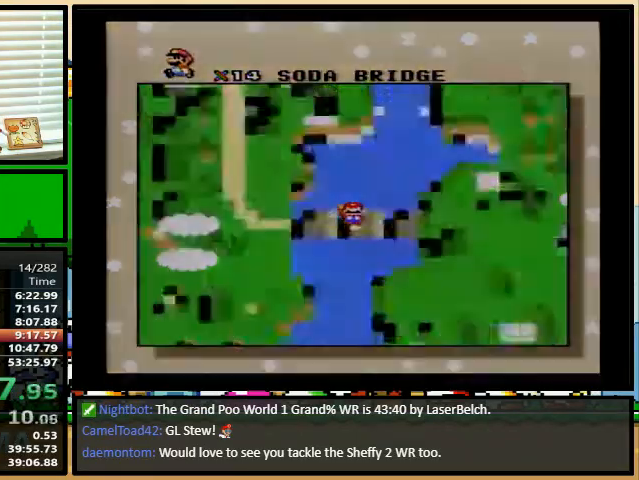
{"buttons": [], "events": [[33, "X", "down"], [67, "Y", "up"], [200, "X", "up"]]}
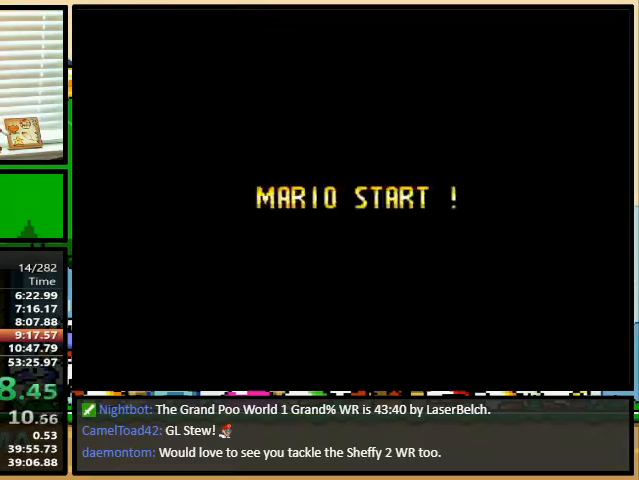
{"buttons": [], "events": []}
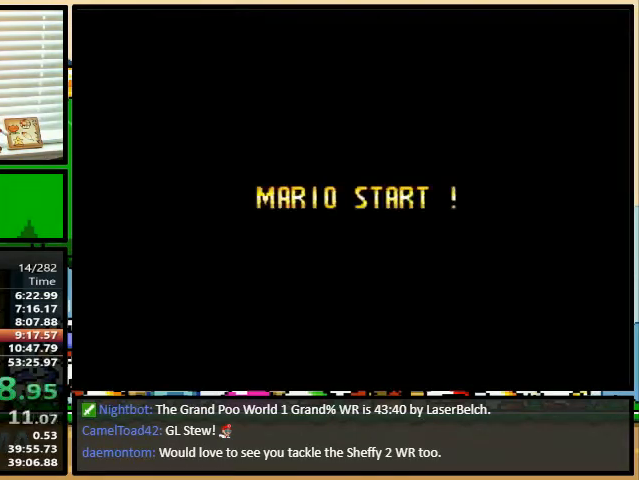
{"buttons": [], "events": []}
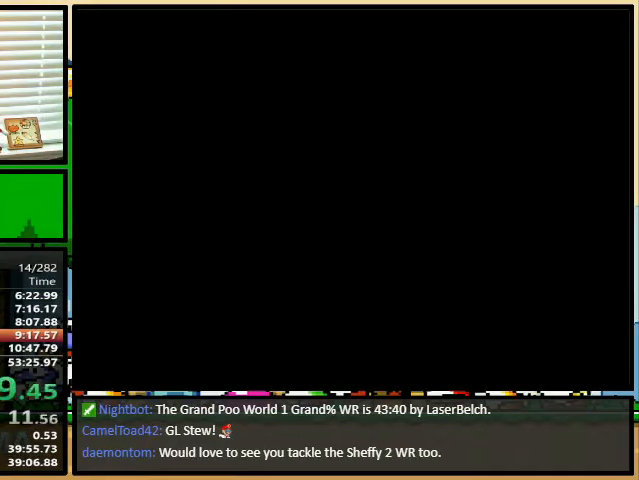
{"buttons": [], "events": []}
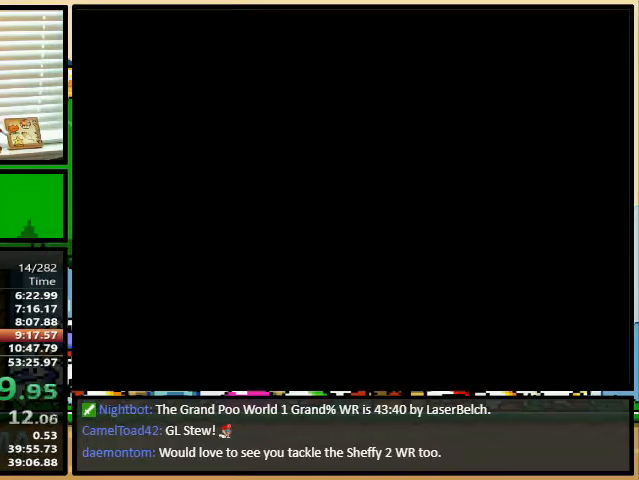
{"buttons": ["Y"], "events": [[267, "A", "down"], [300, "A", "up"], [300, "B", "down"], [300, "Y", "down"], [367, "Y", "up"], [433, "Y", "down"], [500, "B", "up"]]}
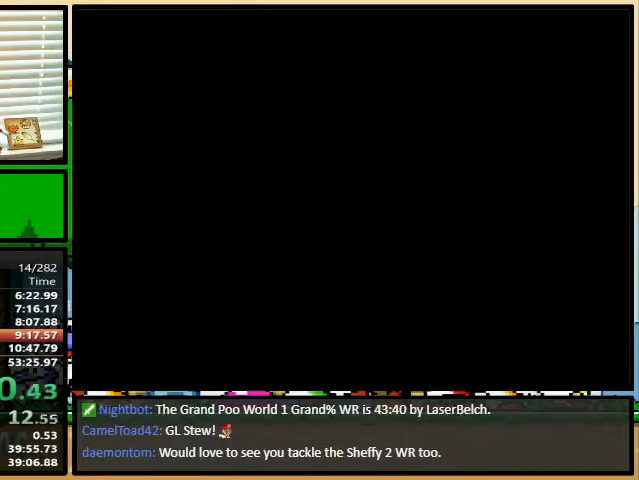
{"buttons": ["B", "Y"], "events": [[200, "DPAD_RIGHT", "down"], [333, "B", "down"], [333, "DPAD_RIGHT", "up"]]}
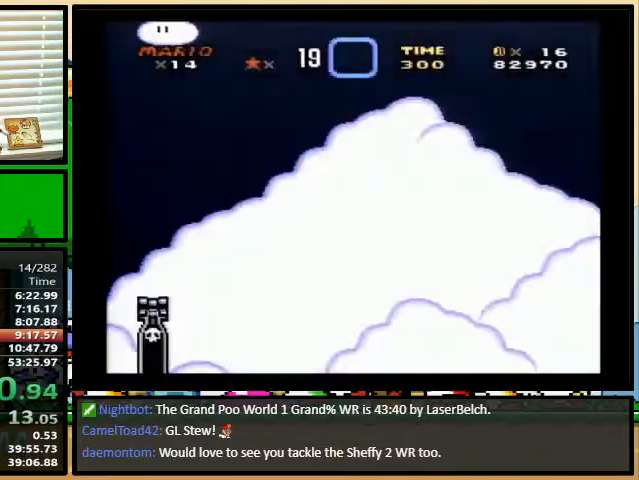
{"buttons": ["B", "Y"], "events": []}
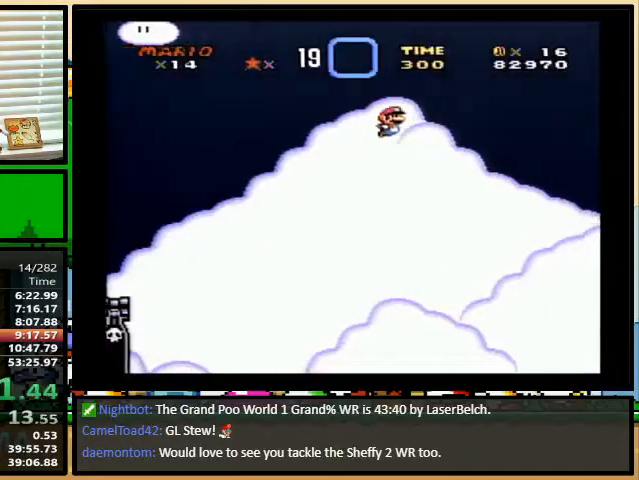
{"buttons": ["B", "Y"], "events": []}
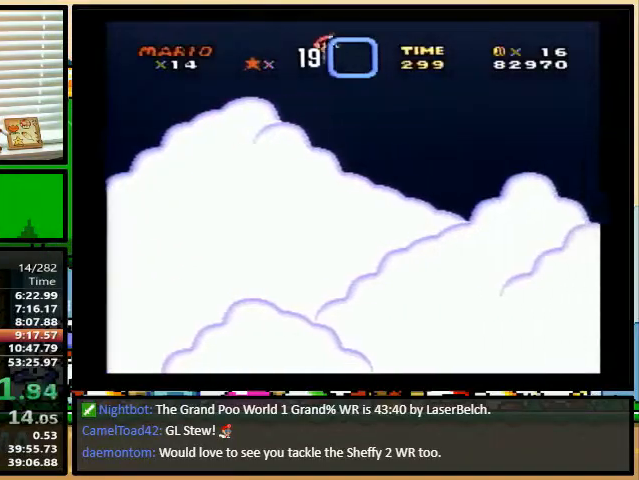
{"buttons": ["Y", "DPAD_RIGHT"], "events": [[333, "DPAD_LEFT", "down"], [467, "DPAD_LEFT", "up"], [467, "DPAD_RIGHT", "down"], [500, "B", "up"]]}
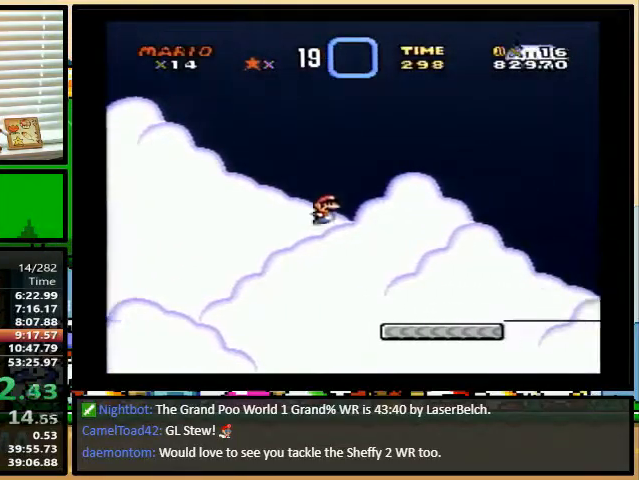
{"buttons": ["A", "Y", "DPAD_RIGHT"], "events": [[67, "A", "down"], [133, "DPAD_UP", "down"], [267, "DPAD_UP", "up"]]}
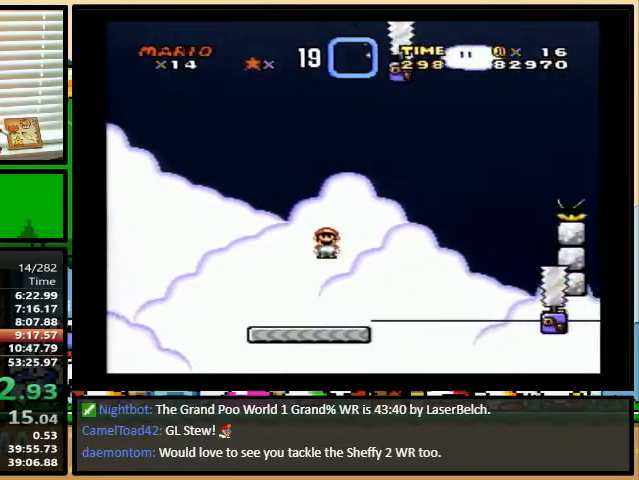
{"buttons": ["A", "Y", "DPAD_UP", "DPAD_RIGHT"], "events": [[200, "DPAD_LEFT", "down"], [200, "DPAD_RIGHT", "up"], [200, "DPAD_UP", "down"], [300, "DPAD_LEFT", "up"], [300, "DPAD_RIGHT", "down"]]}
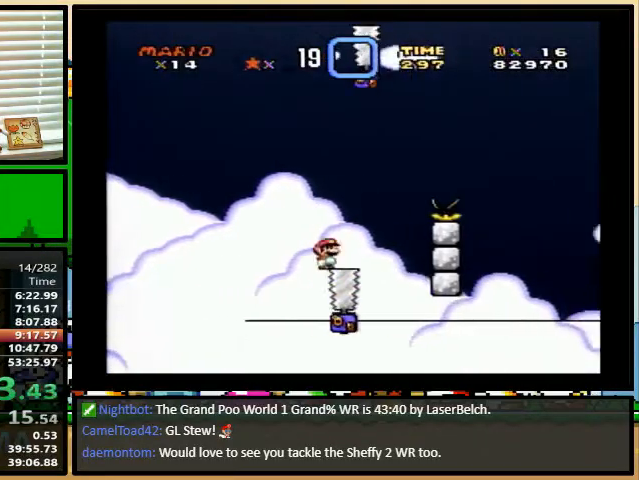
{"buttons": ["A", "Y", "DPAD_UP", "DPAD_RIGHT"], "events": []}
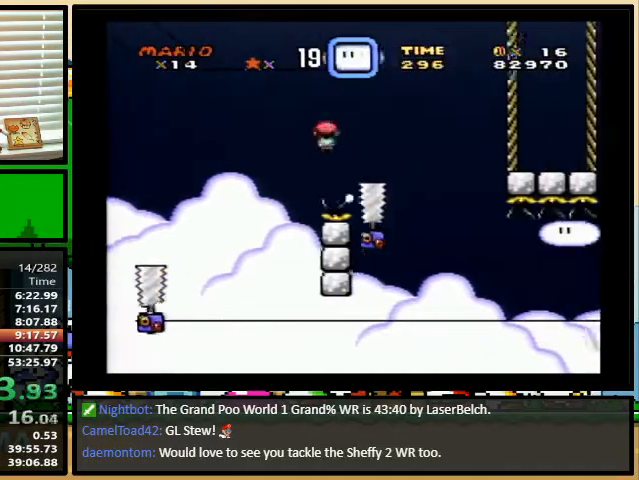
{"buttons": ["Y"], "events": [[33, "DPAD_UP", "up"], [167, "A", "up"], [267, "DPAD_LEFT", "down"], [267, "DPAD_RIGHT", "up"], [333, "DPAD_LEFT", "up"], [333, "DPAD_UP", "down"], [367, "DPAD_RIGHT", "down"], [367, "DPAD_UP", "up"], [433, "DPAD_RIGHT", "up"]]}
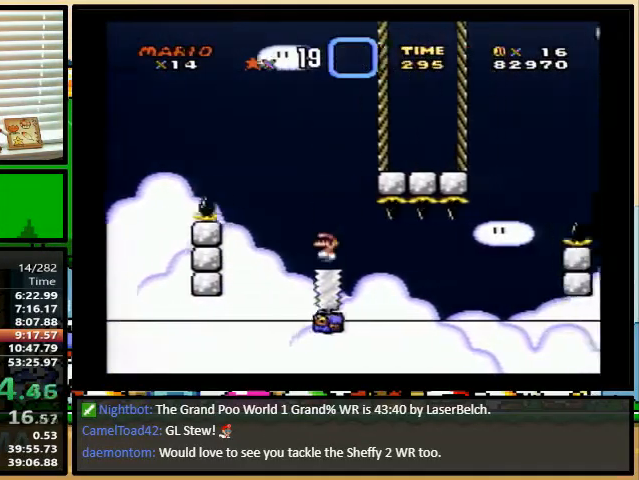
{"buttons": ["Y"], "events": []}
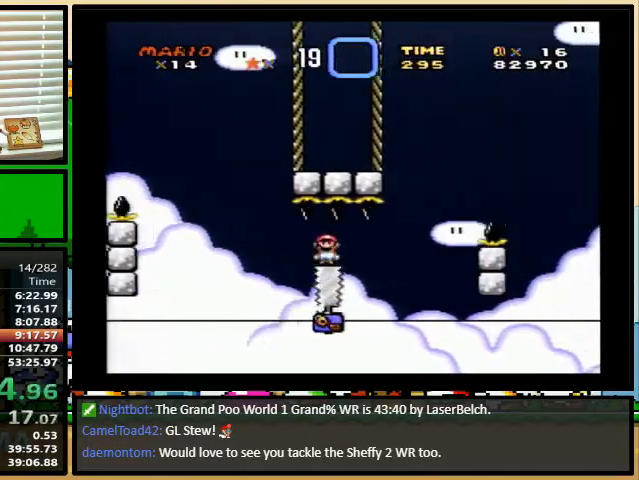
{"buttons": ["A", "Y", "DPAD_RIGHT"], "events": [[367, "DPAD_LEFT", "down"], [400, "A", "down"], [433, "DPAD_UP", "down"], [467, "DPAD_LEFT", "up"], [467, "DPAD_RIGHT", "down"], [500, "DPAD_UP", "up"]]}